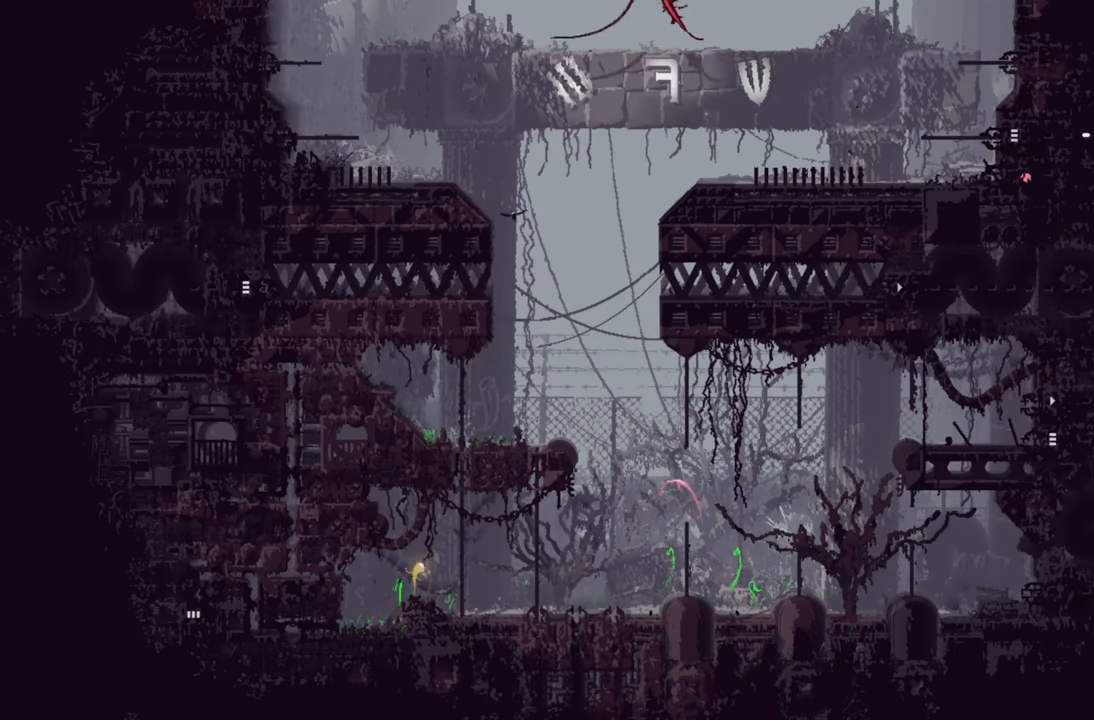
Gameplay with a controller (Xbox layout); each line is a JSON object with the inputs held at the frame after it. "events" lists button and stick changes between this image and that frame as [ms after this image, input, new state], when the widget could be followed in between.
{"buttons": [], "left_stick": "right", "right_stick": "center", "events": []}
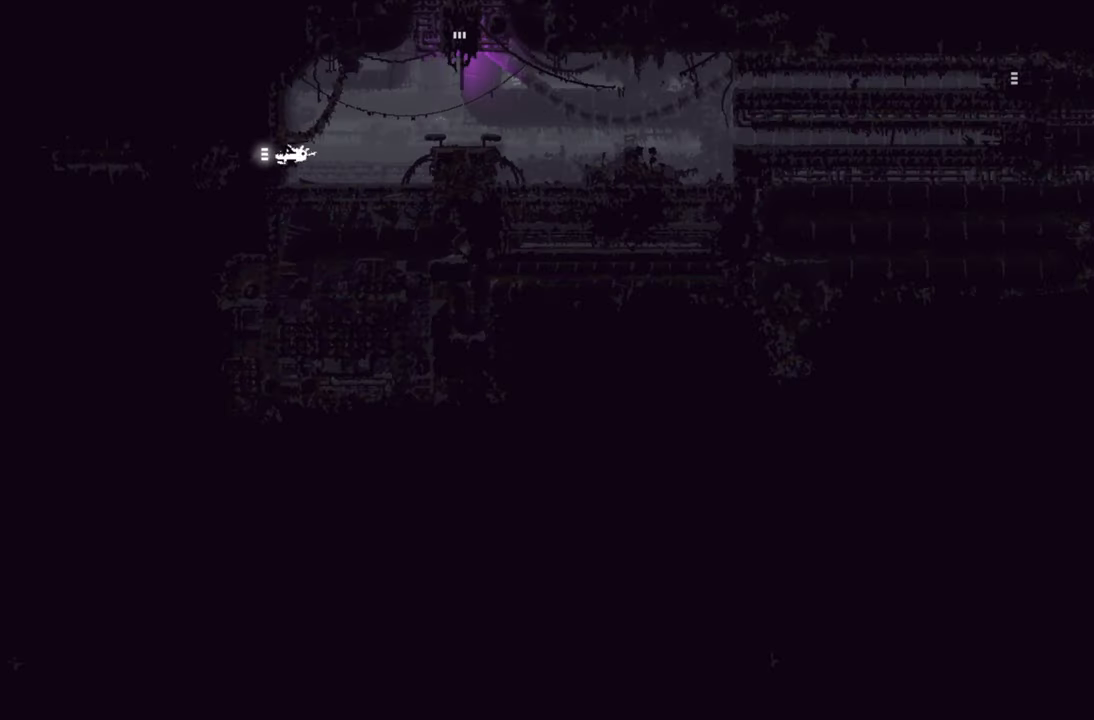
{"buttons": [], "left_stick": "right", "right_stick": "center", "events": []}
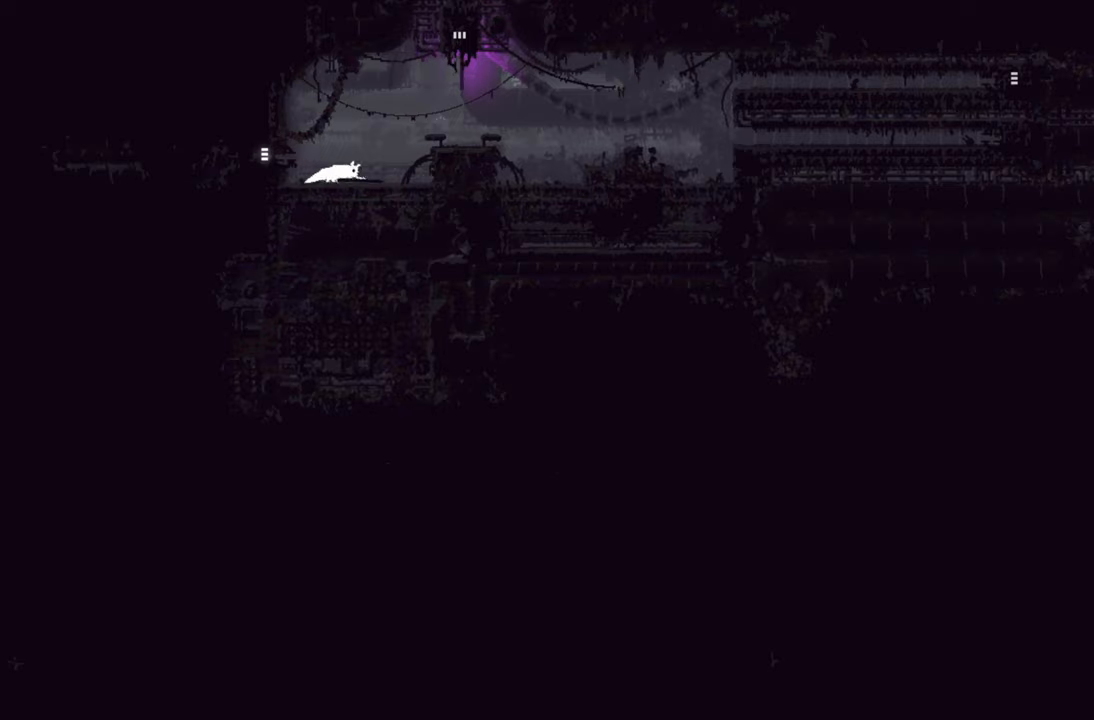
{"buttons": ["A"], "left_stick": "up-right", "right_stick": "center", "events": [[300, "left_stick", "up-right"], [317, "A", "down"]]}
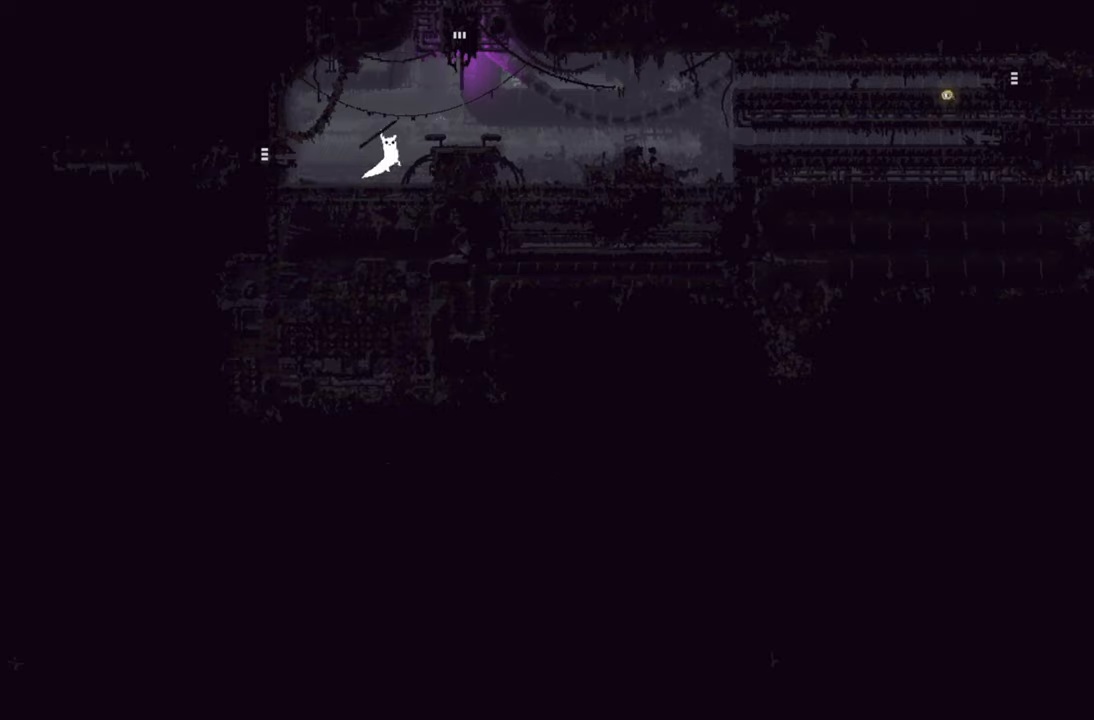
{"buttons": [], "left_stick": "up", "right_stick": "center", "events": [[300, "A", "up"], [467, "left_stick", "up"]]}
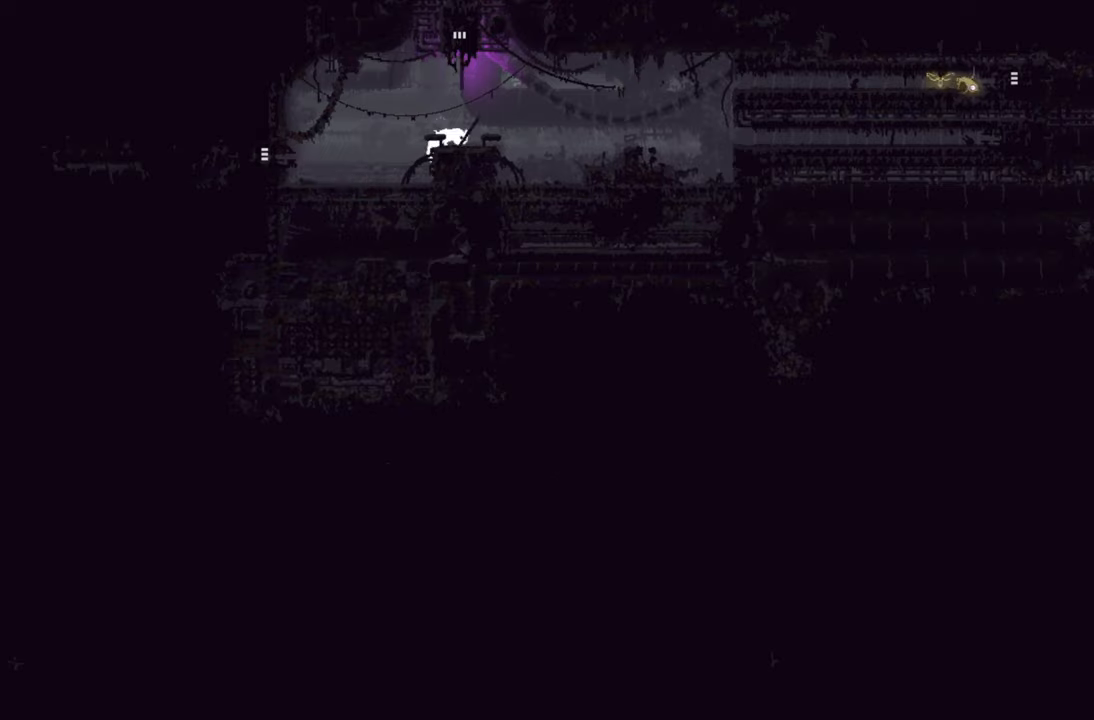
{"buttons": ["A"], "left_stick": "up", "right_stick": "center", "events": [[17, "A", "down"], [317, "left_stick", "up-right"], [484, "left_stick", "up"]]}
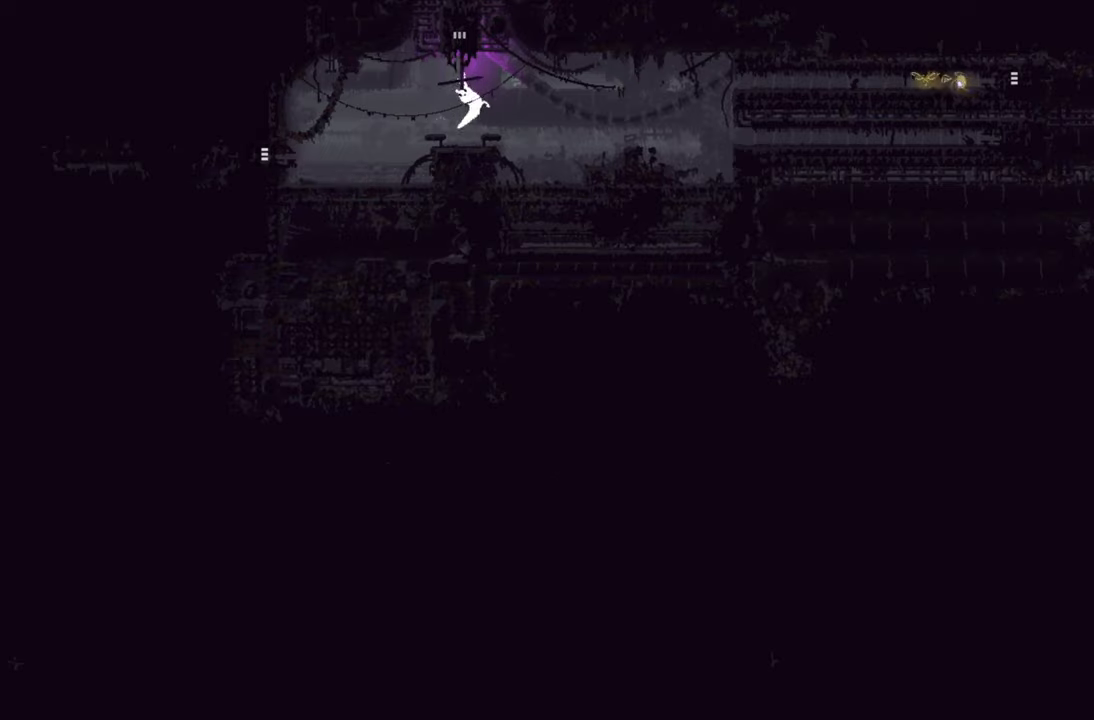
{"buttons": [], "left_stick": "up", "right_stick": "center", "events": [[34, "A", "up"]]}
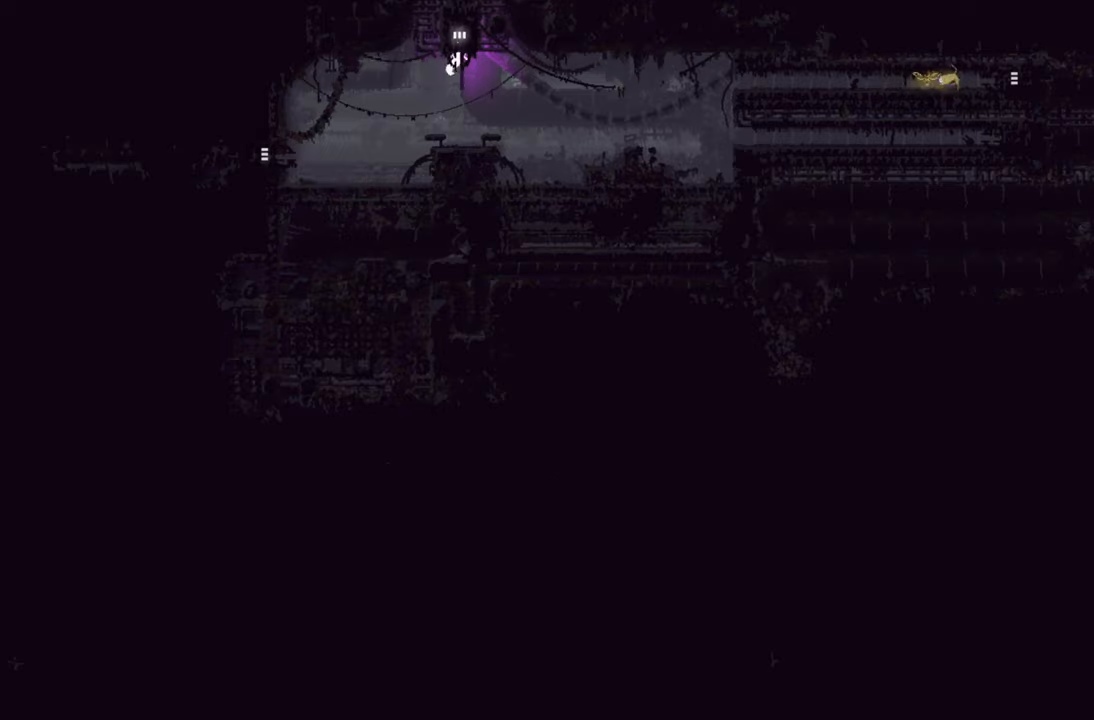
{"buttons": [], "left_stick": "up", "right_stick": "center", "events": []}
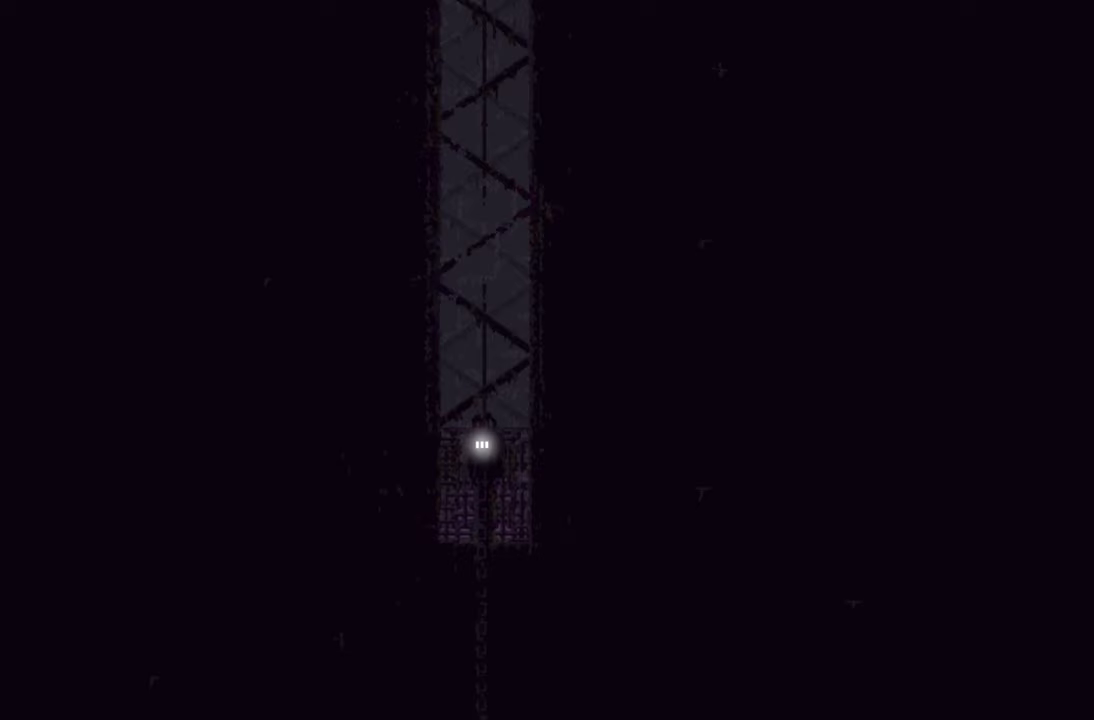
{"buttons": [], "left_stick": "up", "right_stick": "center", "events": []}
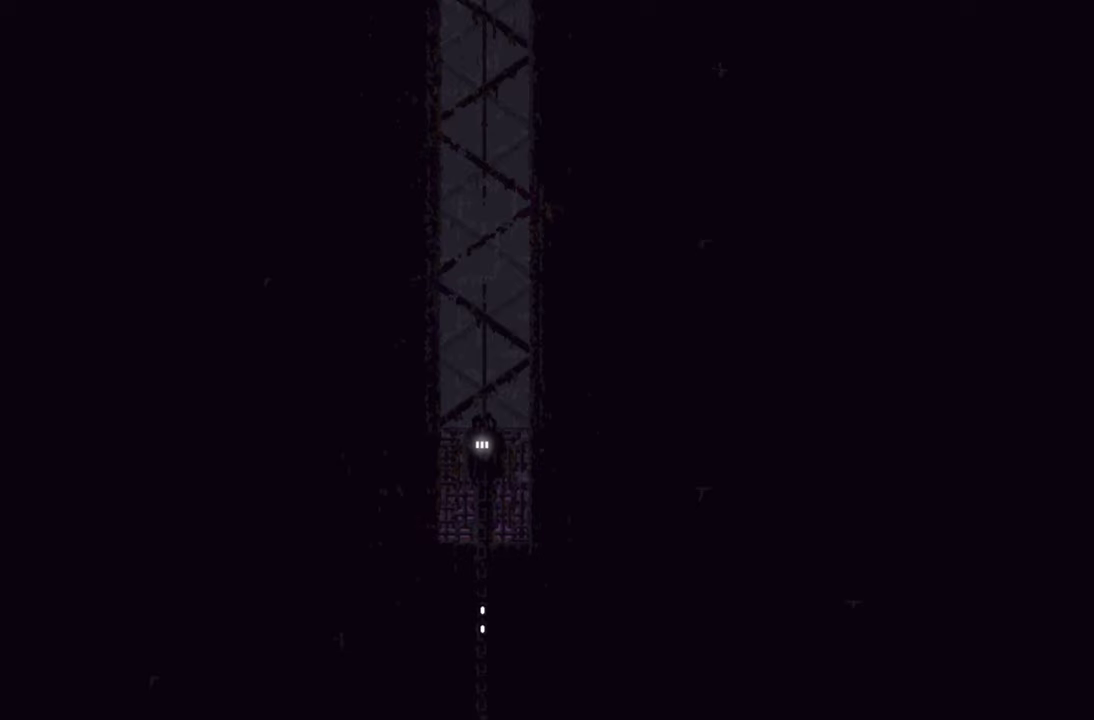
{"buttons": [], "left_stick": "up", "right_stick": "center", "events": []}
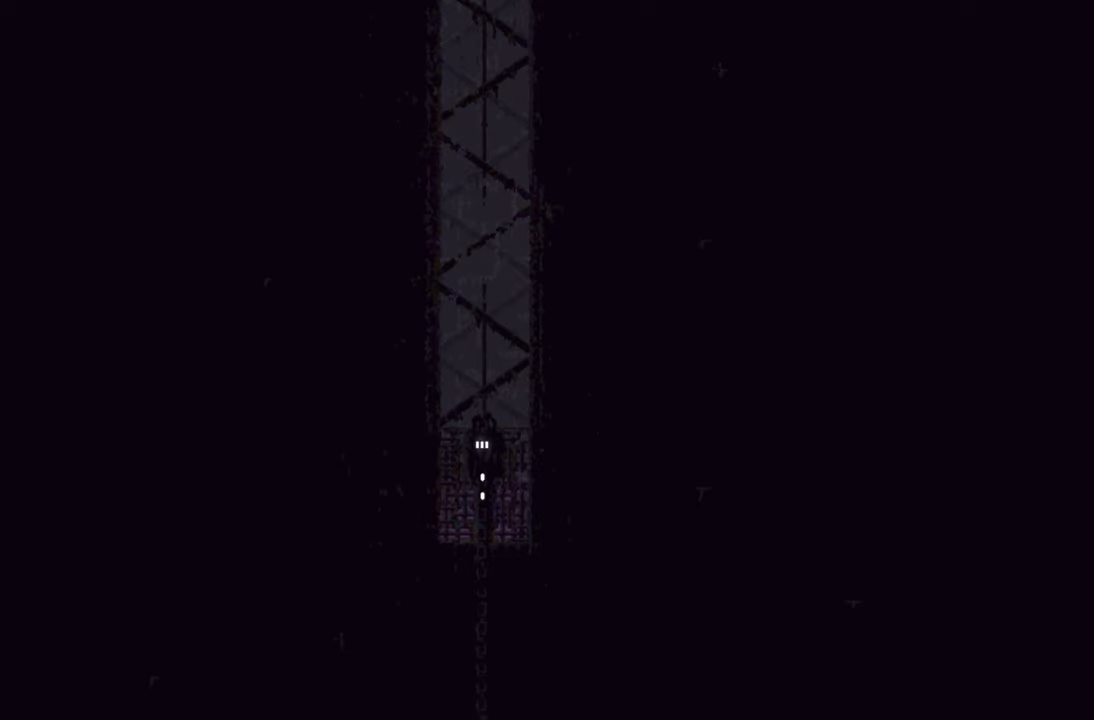
{"buttons": [], "left_stick": "up", "right_stick": "center", "events": []}
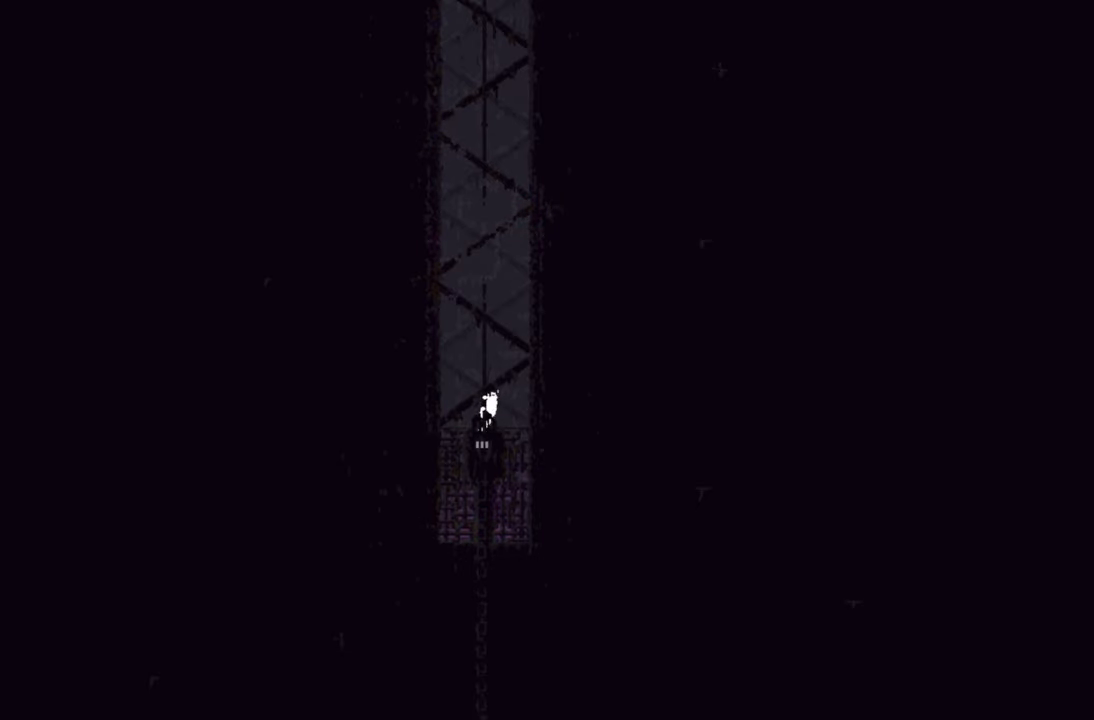
{"buttons": [], "left_stick": "up", "right_stick": "center", "events": []}
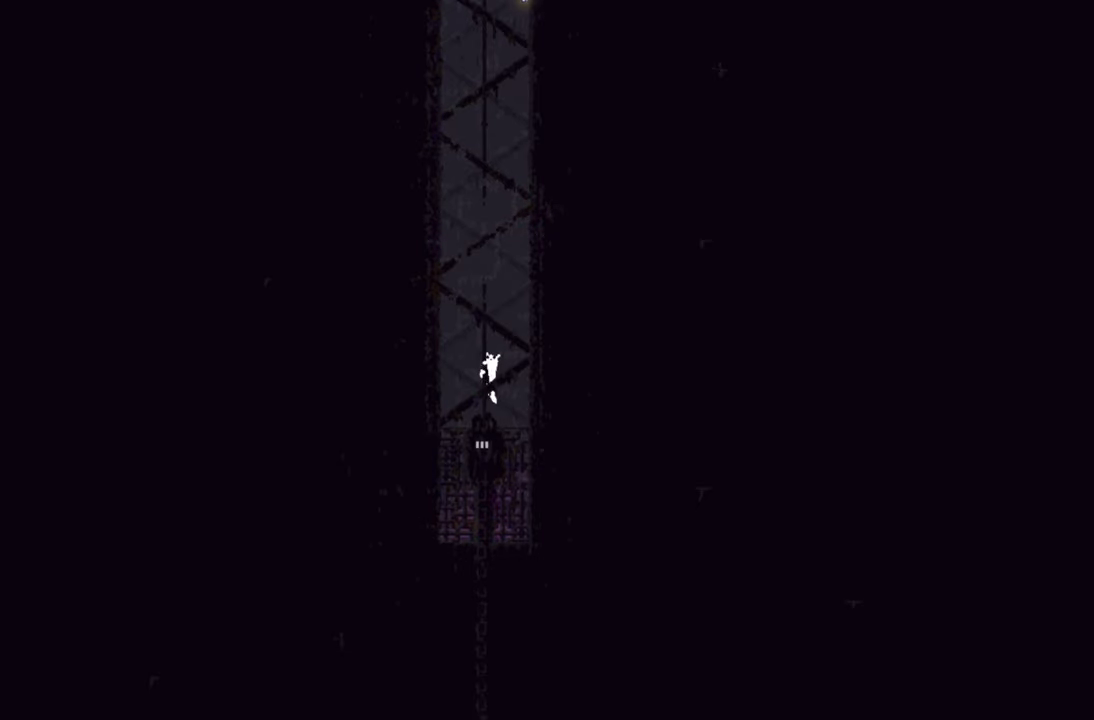
{"buttons": [], "left_stick": "up", "right_stick": "center", "events": []}
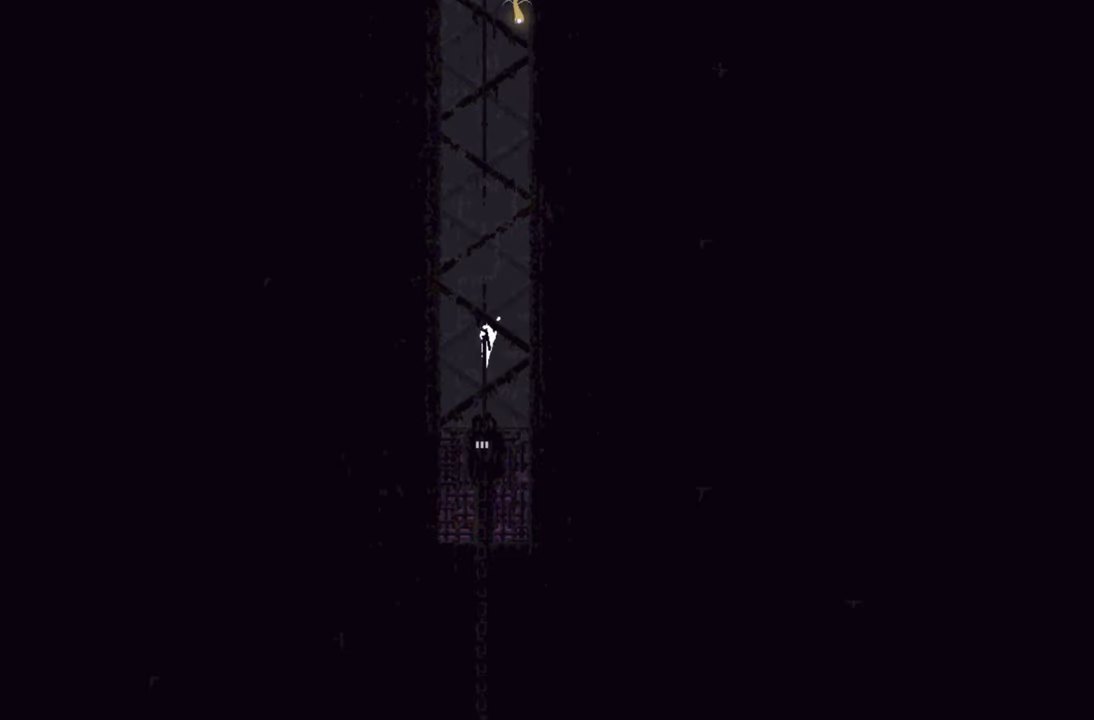
{"buttons": [], "left_stick": "up", "right_stick": "center", "events": []}
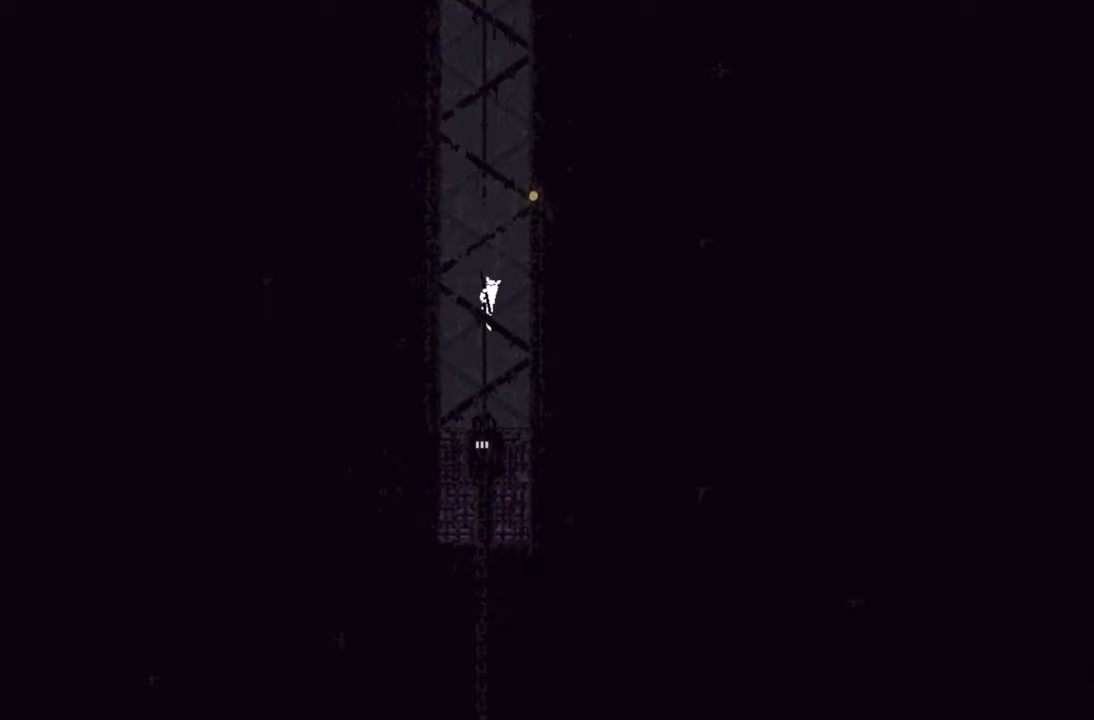
{"buttons": [], "left_stick": "up", "right_stick": "center", "events": []}
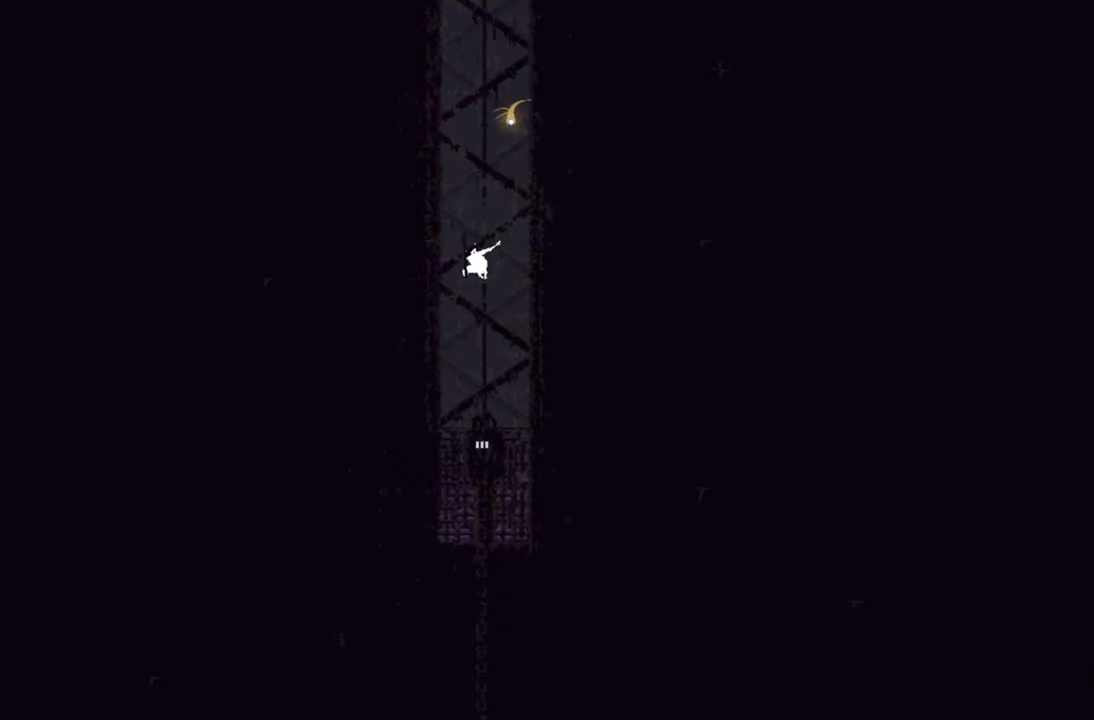
{"buttons": [], "left_stick": "up", "right_stick": "center", "events": []}
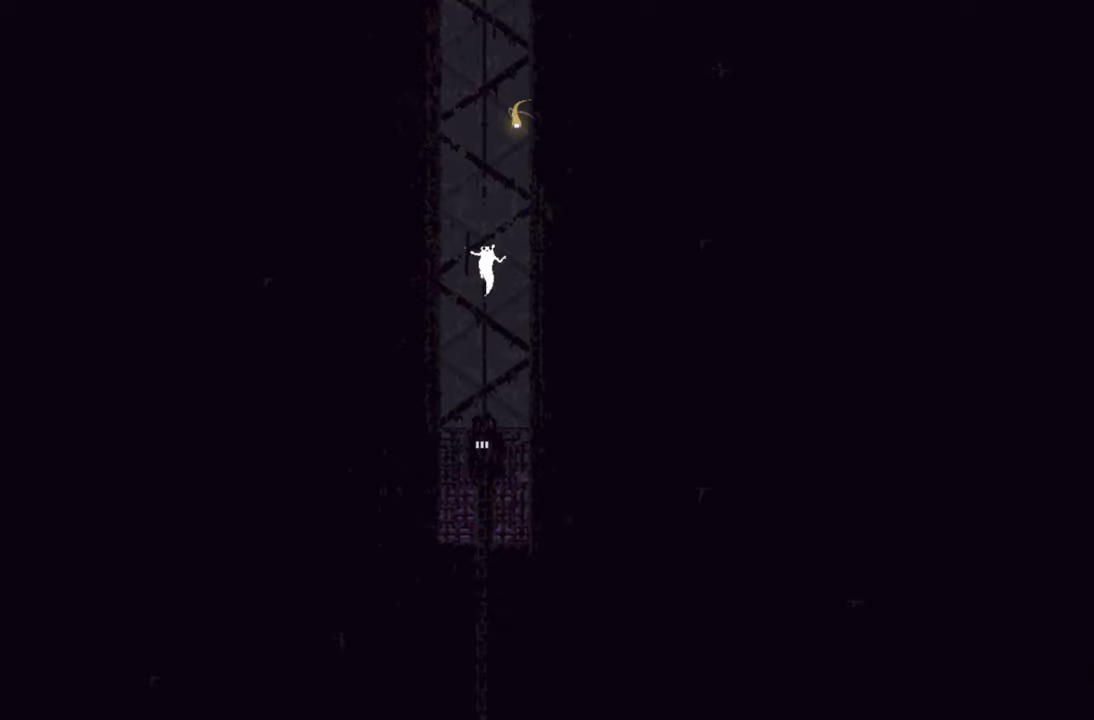
{"buttons": ["A"], "left_stick": "up", "right_stick": "center", "events": [[333, "A", "down"]]}
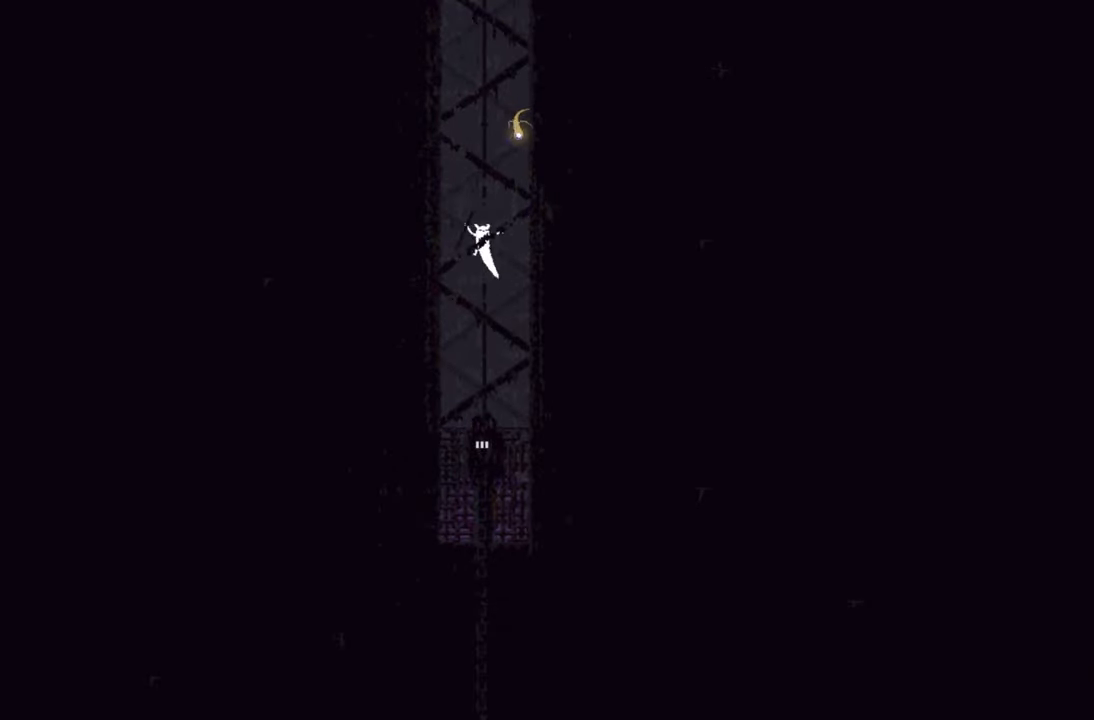
{"buttons": [], "left_stick": "up", "right_stick": "center", "events": [[283, "A", "up"]]}
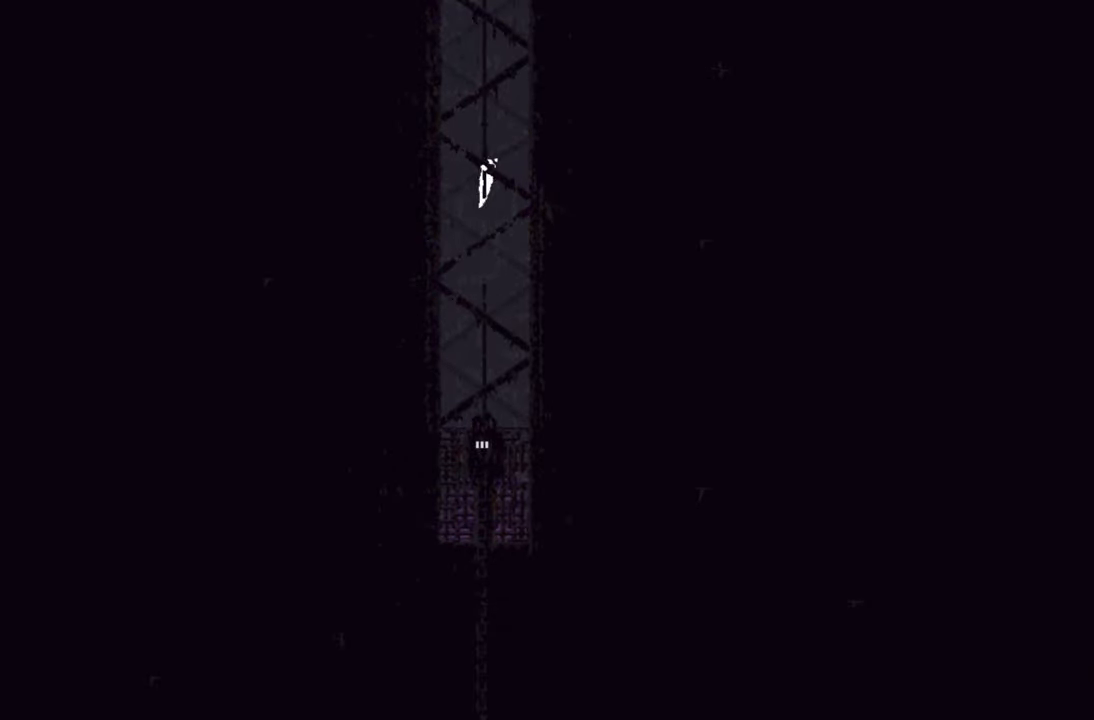
{"buttons": [], "left_stick": "up", "right_stick": "center", "events": []}
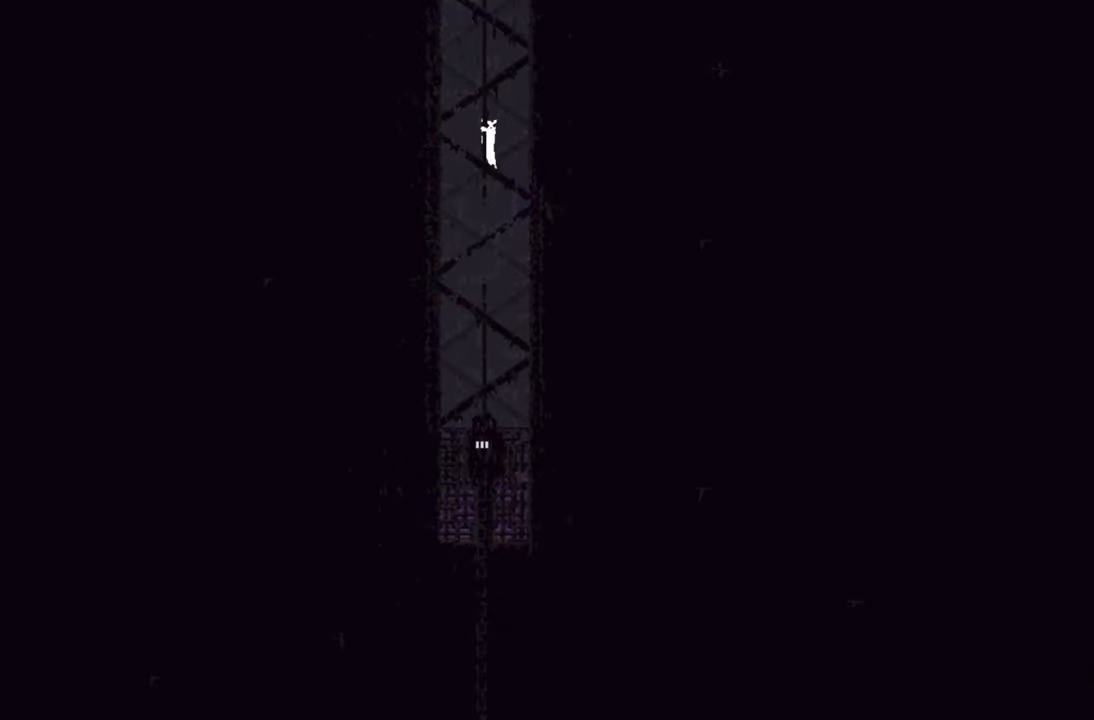
{"buttons": [], "left_stick": "up", "right_stick": "center", "events": []}
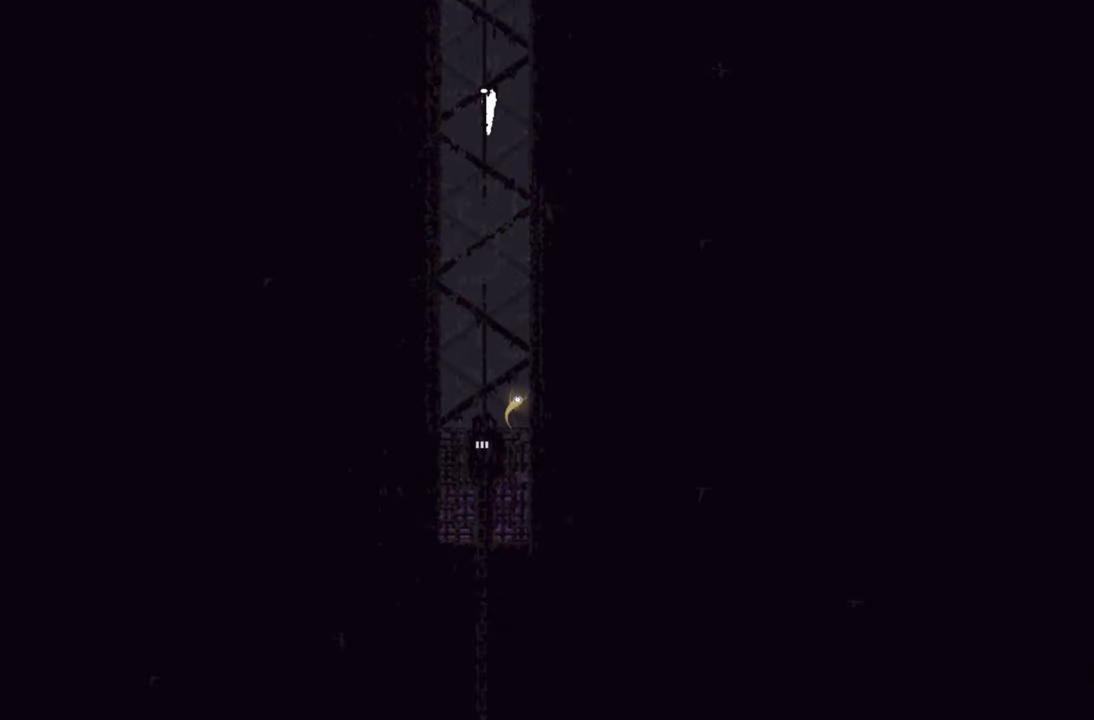
{"buttons": [], "left_stick": "up", "right_stick": "center", "events": []}
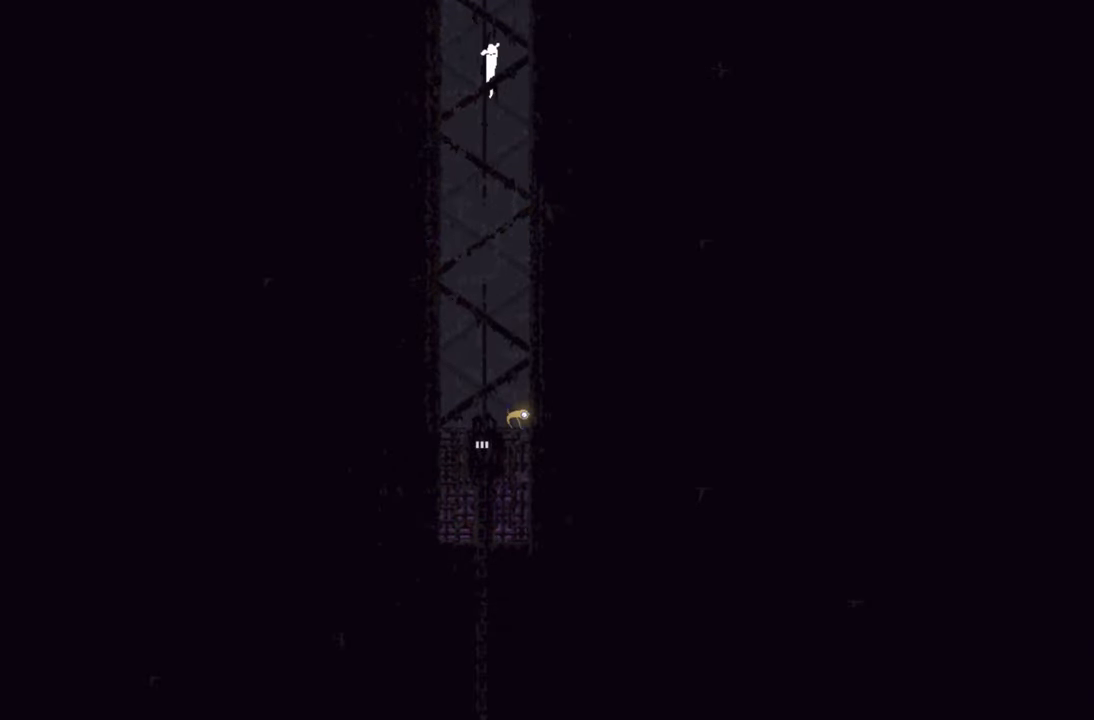
{"buttons": [], "left_stick": "up", "right_stick": "center", "events": []}
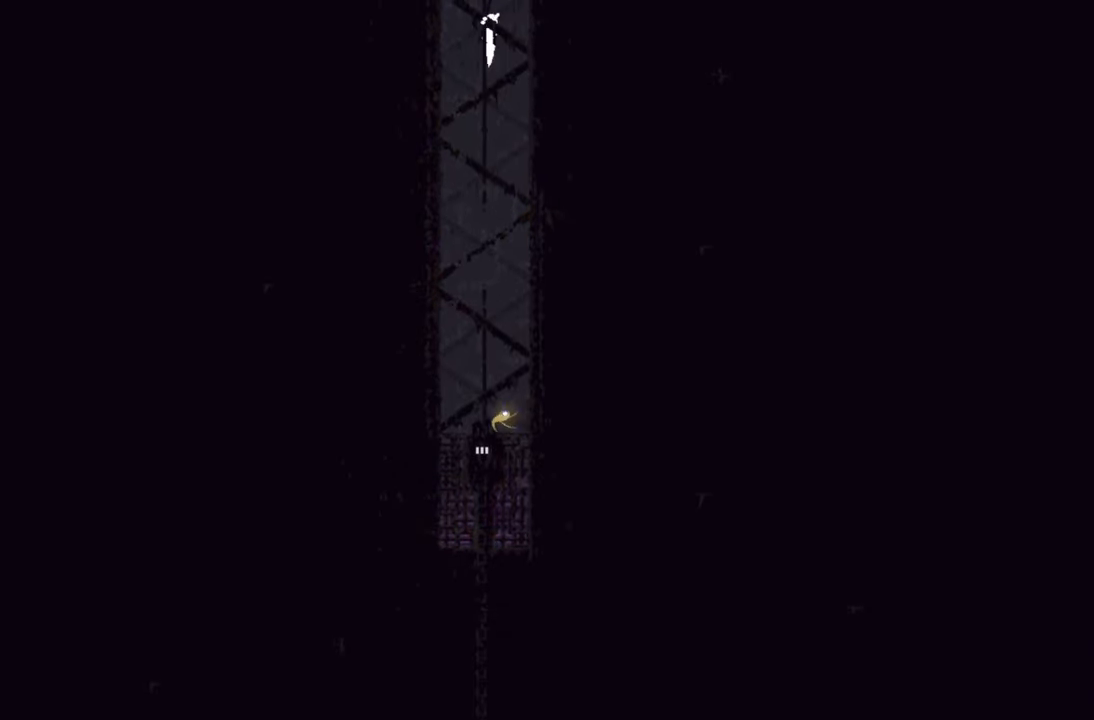
{"buttons": [], "left_stick": "up", "right_stick": "center", "events": []}